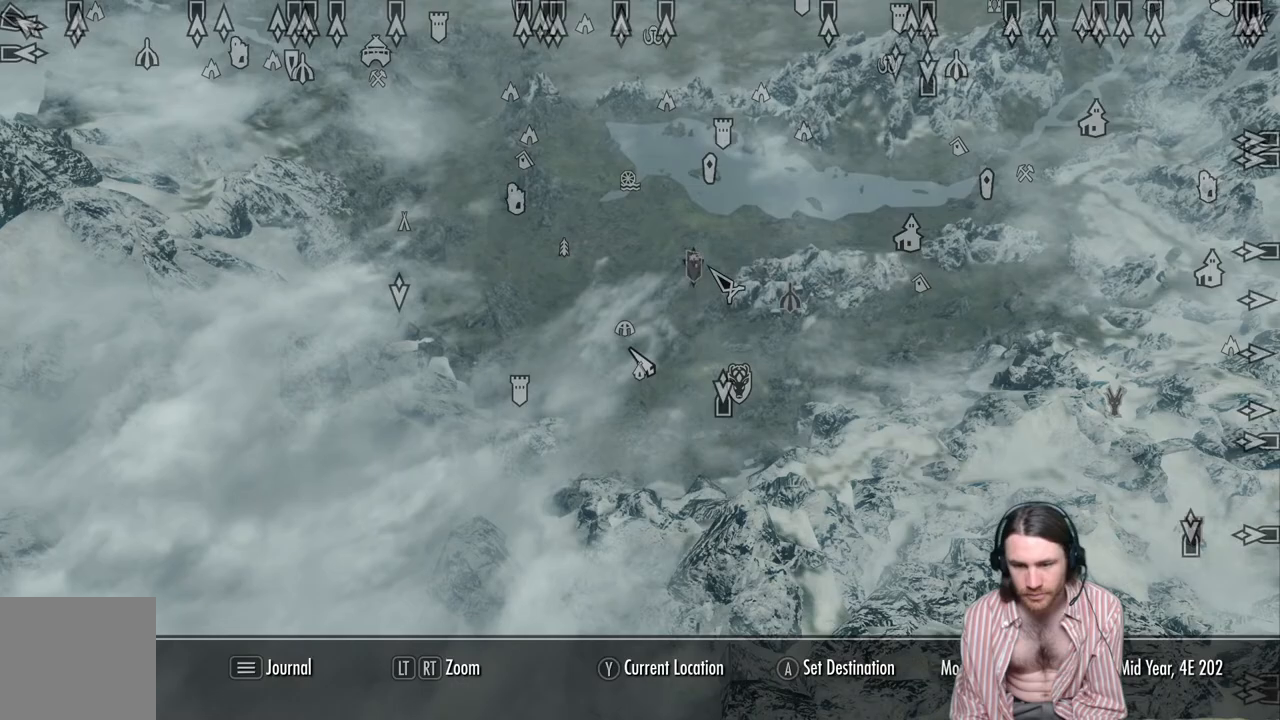
Gameplay with a controller (Xbox layout); each line is a JSON object with the inputs held at the frame after it. "events" lists button and stick changes between this image and that frame as [ms after this image, input, new state], when the widget could be followed in between. Not read: R3.
{"buttons": [], "left_stick": "down-left", "right_stick": "center", "events": [[67, "left_stick", "center"], [433, "left_stick", "down-left"]]}
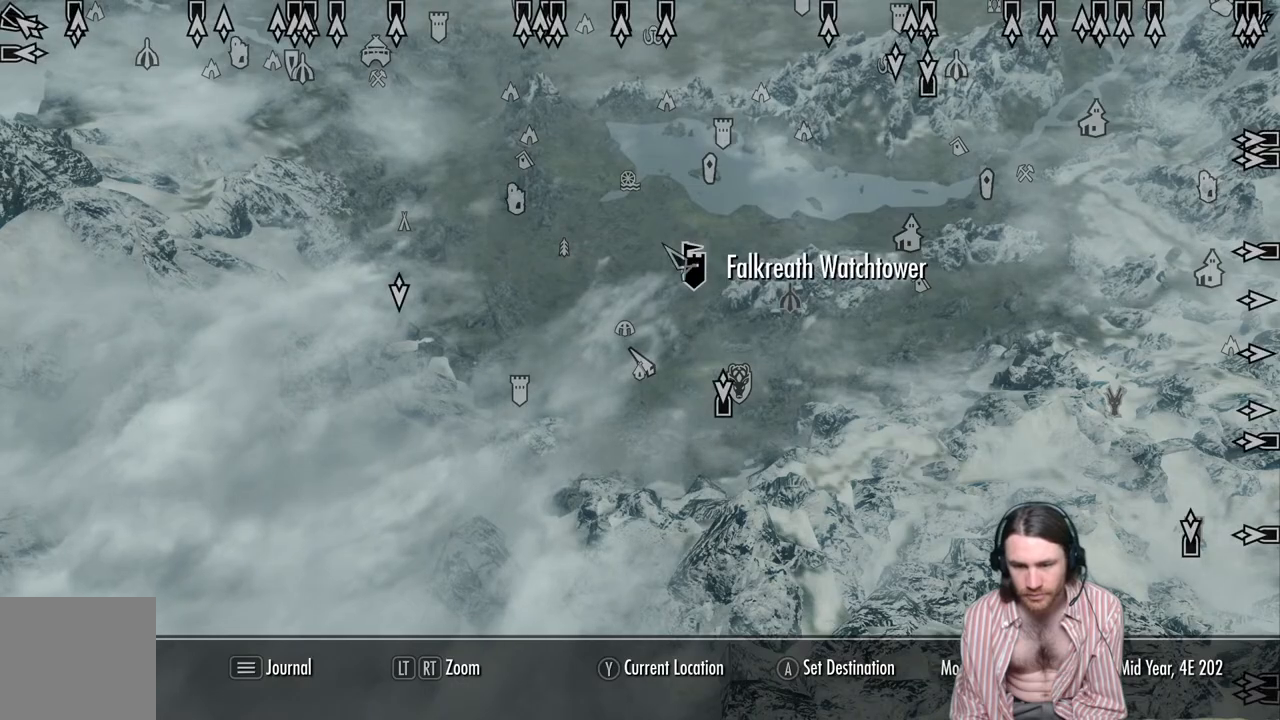
{"buttons": [], "left_stick": "center", "right_stick": "center", "events": [[167, "left_stick", "left"], [417, "left_stick", "center"]]}
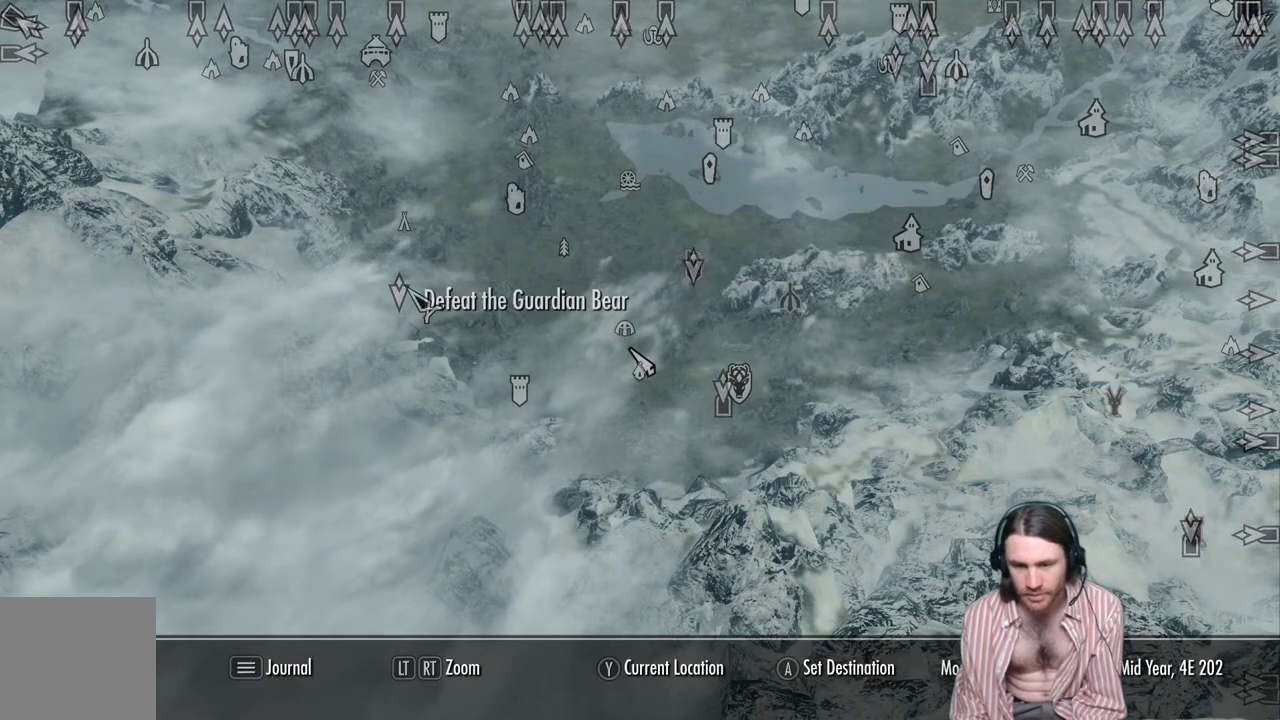
{"buttons": ["B"], "left_stick": "center", "right_stick": "center", "events": [[350, "B", "down"]]}
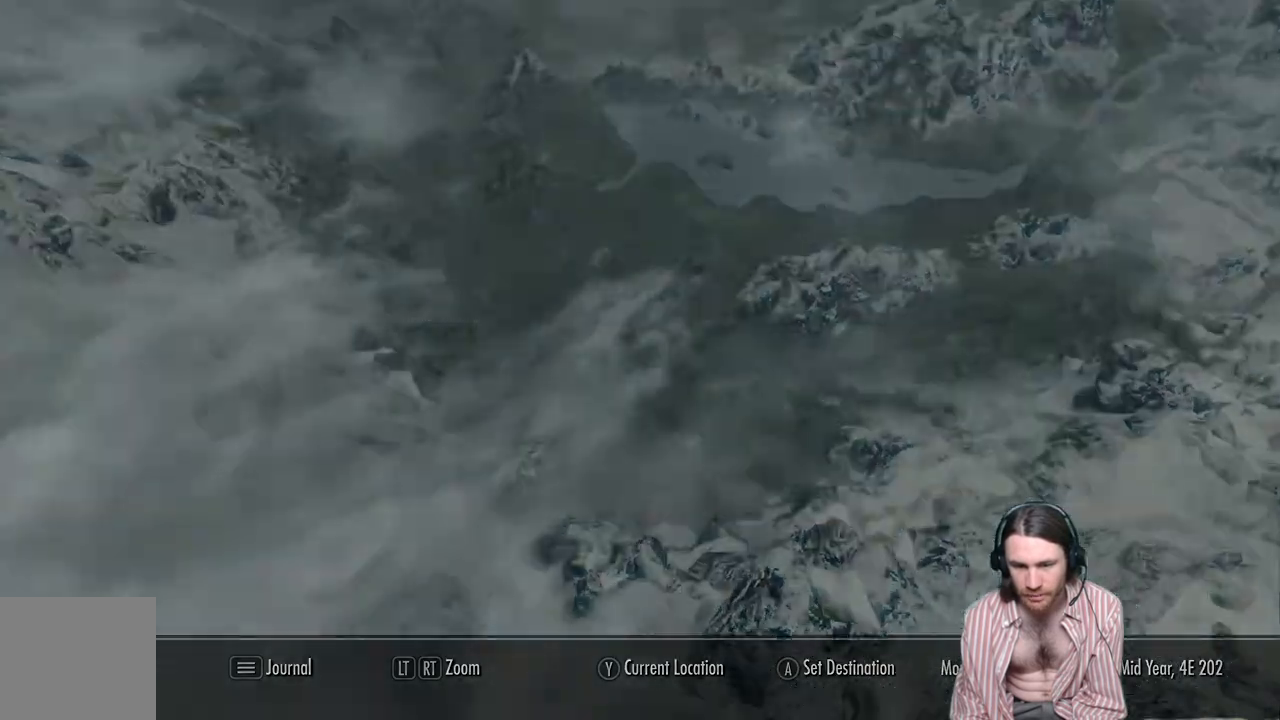
{"buttons": [], "left_stick": "center", "right_stick": "center", "events": [[50, "B", "up"]]}
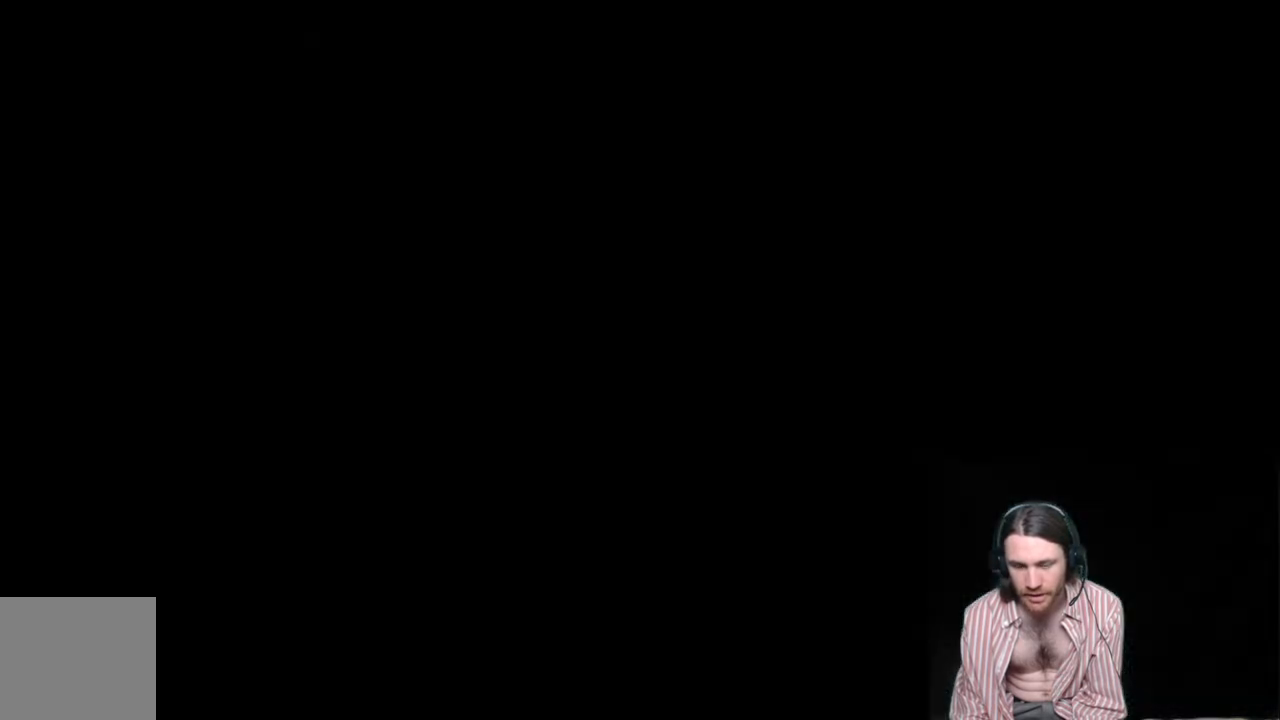
{"buttons": [], "left_stick": "up", "right_stick": "center", "events": [[467, "left_stick", "up"]]}
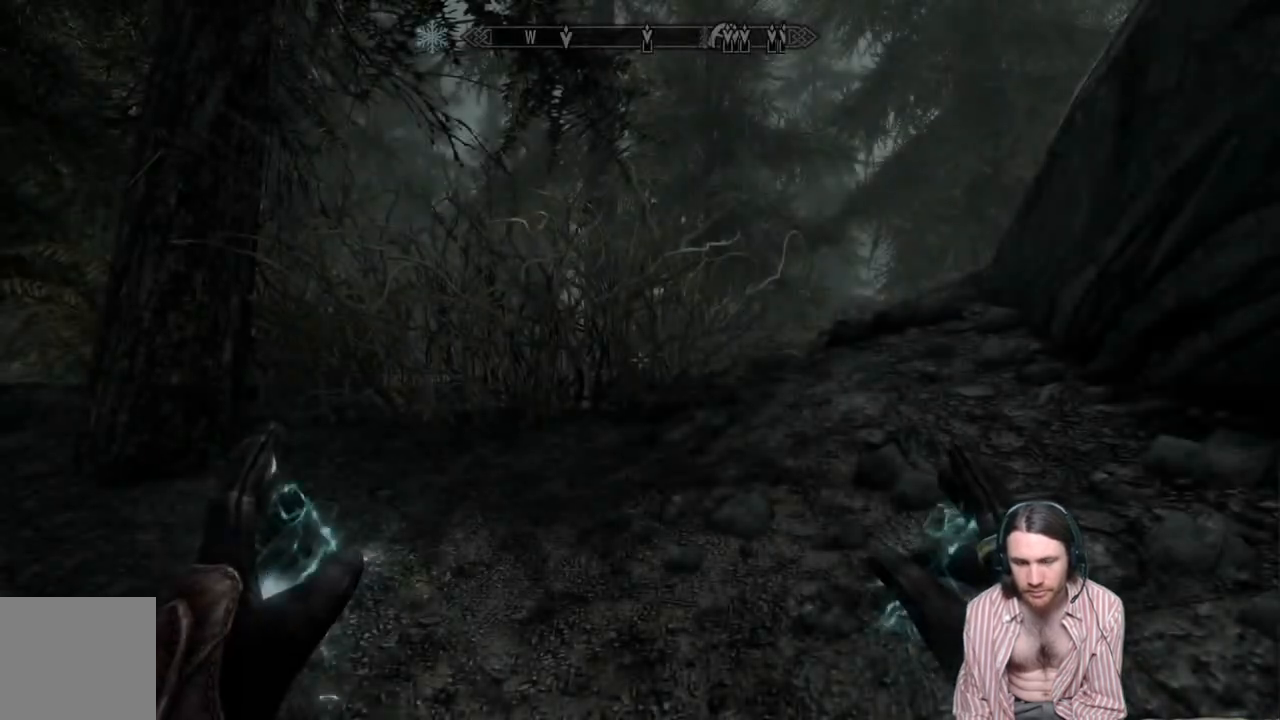
{"buttons": [], "left_stick": "up", "right_stick": "center", "events": []}
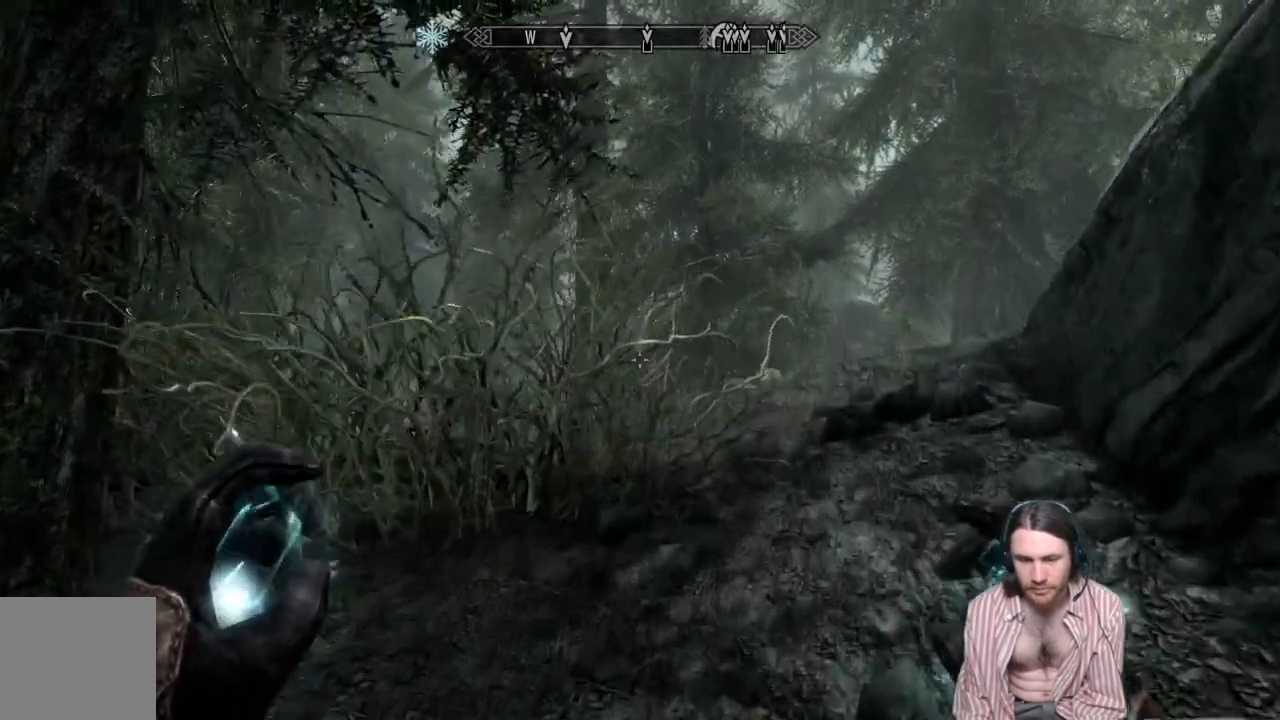
{"buttons": [], "left_stick": "up", "right_stick": "left", "events": [[467, "right_stick", "left"]]}
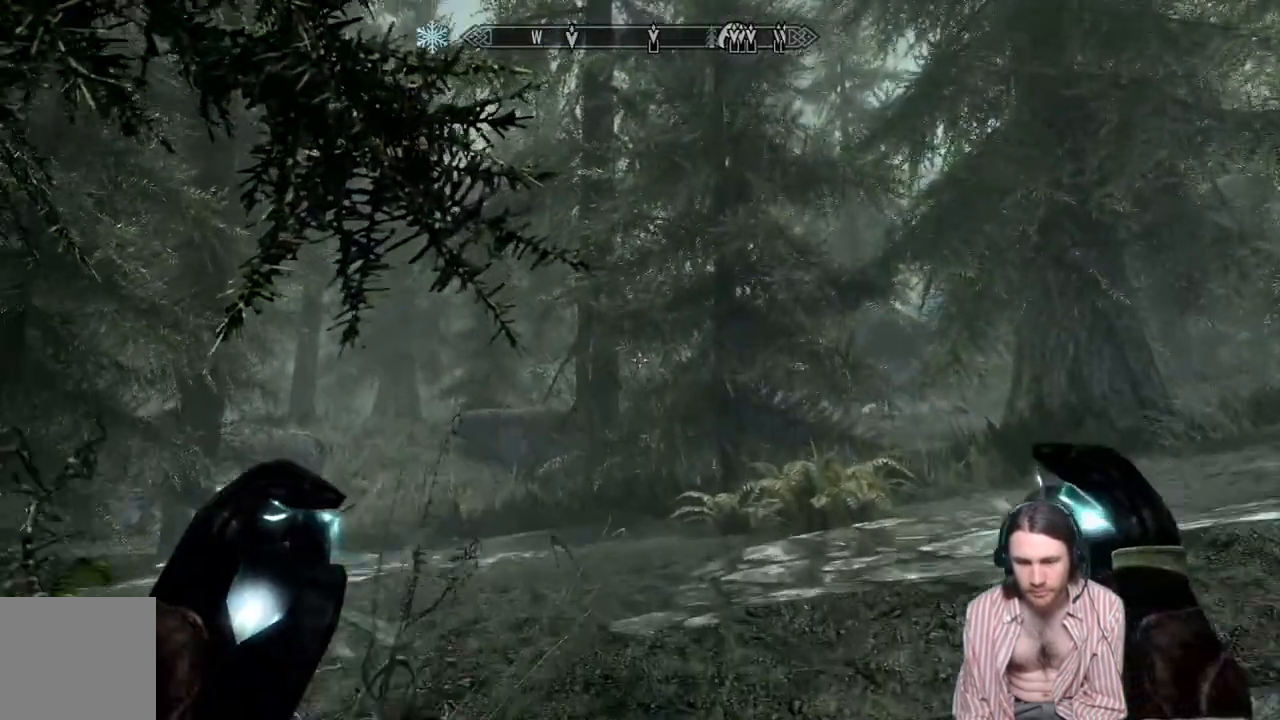
{"buttons": [], "left_stick": "up", "right_stick": "center", "events": [[117, "right_stick", "center"], [233, "right_stick", "left"], [317, "right_stick", "center"]]}
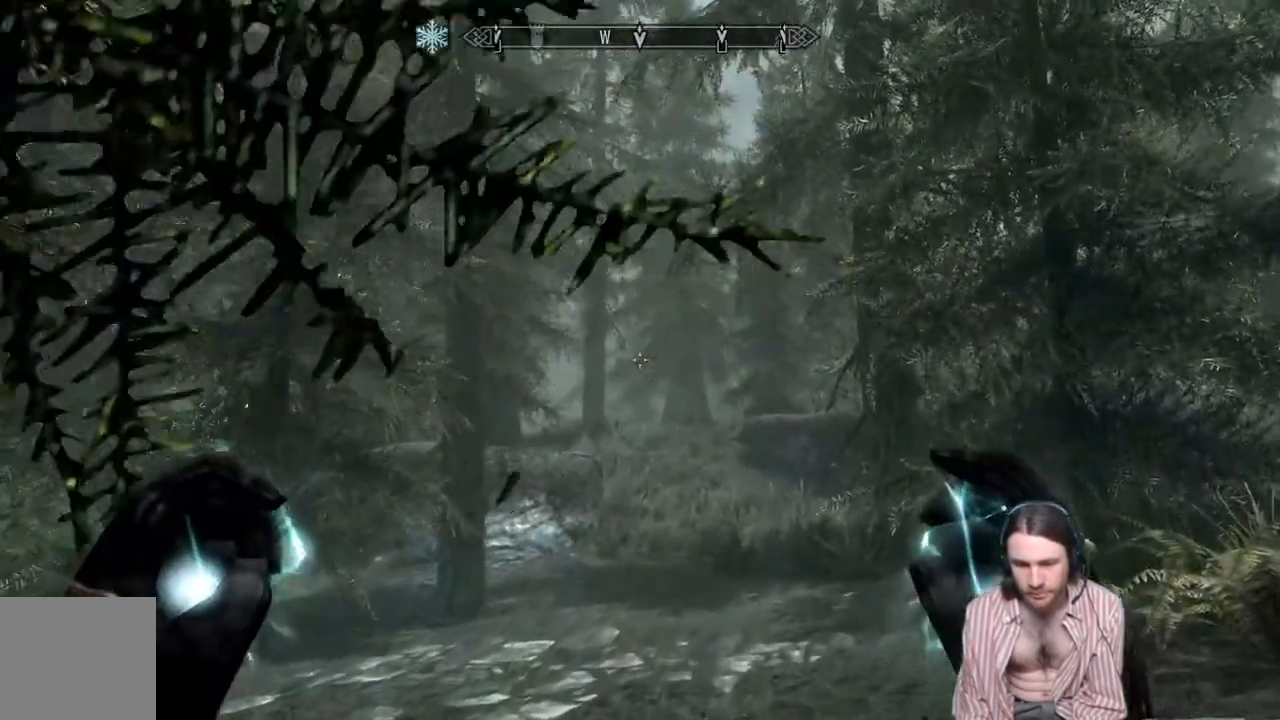
{"buttons": [], "left_stick": "left", "right_stick": "right", "events": [[250, "right_stick", "right"], [300, "left_stick", "left"]]}
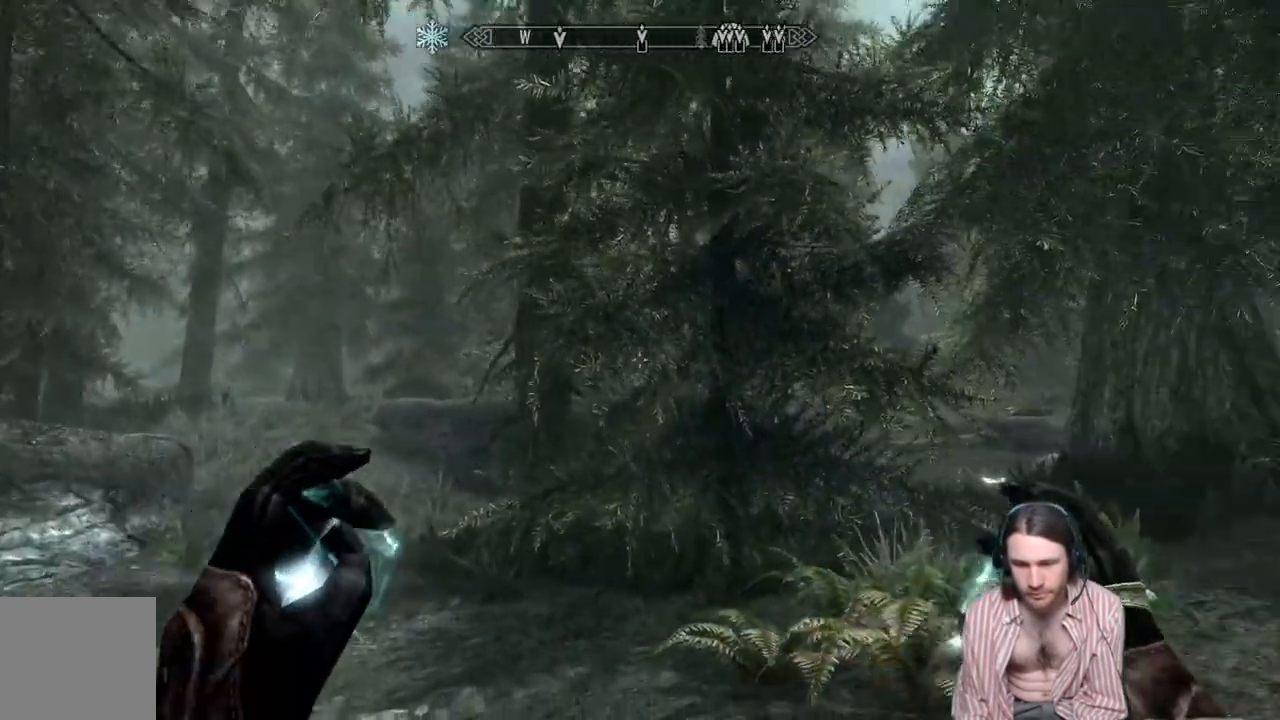
{"buttons": [], "left_stick": "up-left", "right_stick": "left", "events": [[183, "left_stick", "up-left"], [283, "left_stick", "center"], [483, "left_stick", "up-left"], [500, "right_stick", "left"]]}
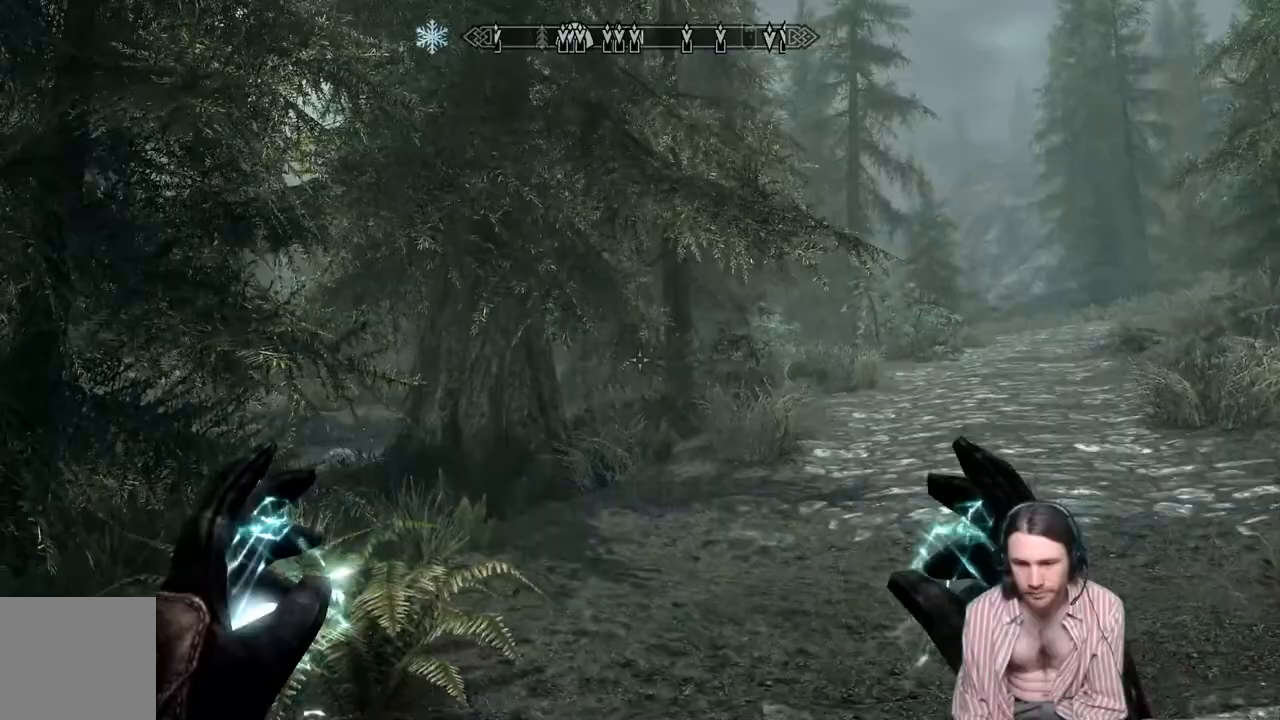
{"buttons": [], "left_stick": "up-right", "right_stick": "left", "events": [[200, "left_stick", "up"], [300, "left_stick", "up-right"]]}
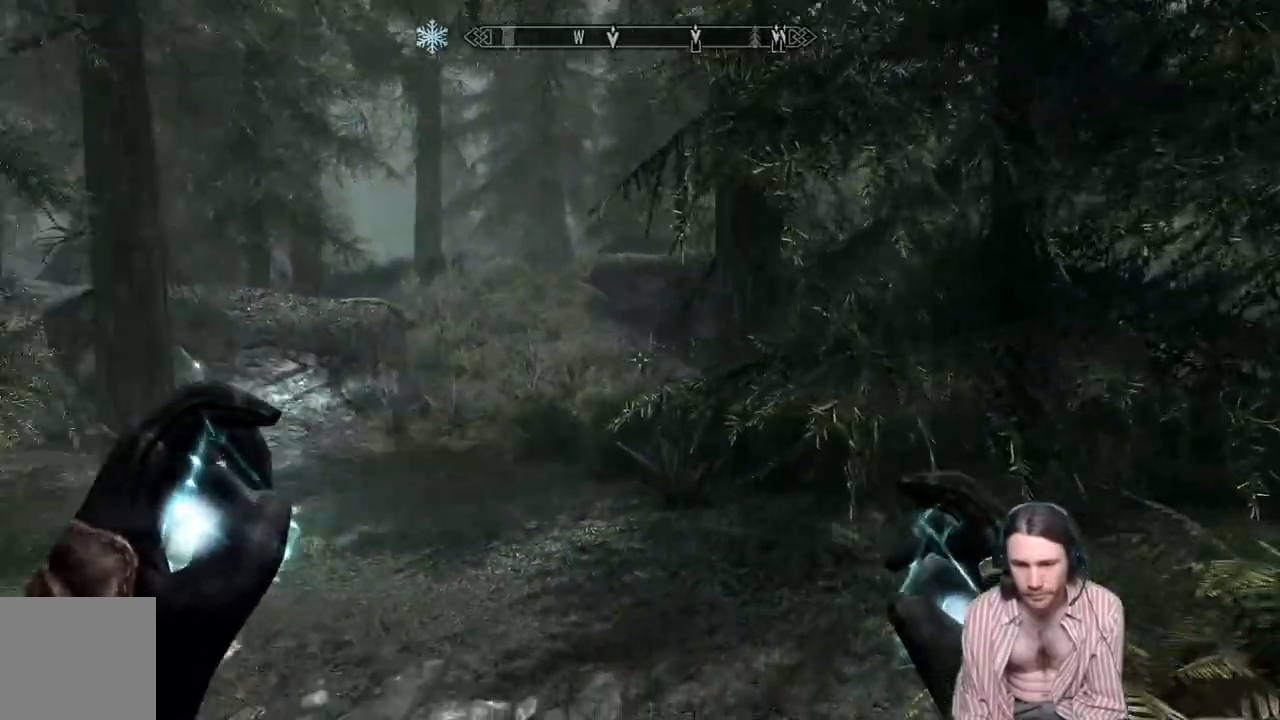
{"buttons": [], "left_stick": "up", "right_stick": "right", "events": [[217, "left_stick", "up"], [450, "right_stick", "right"]]}
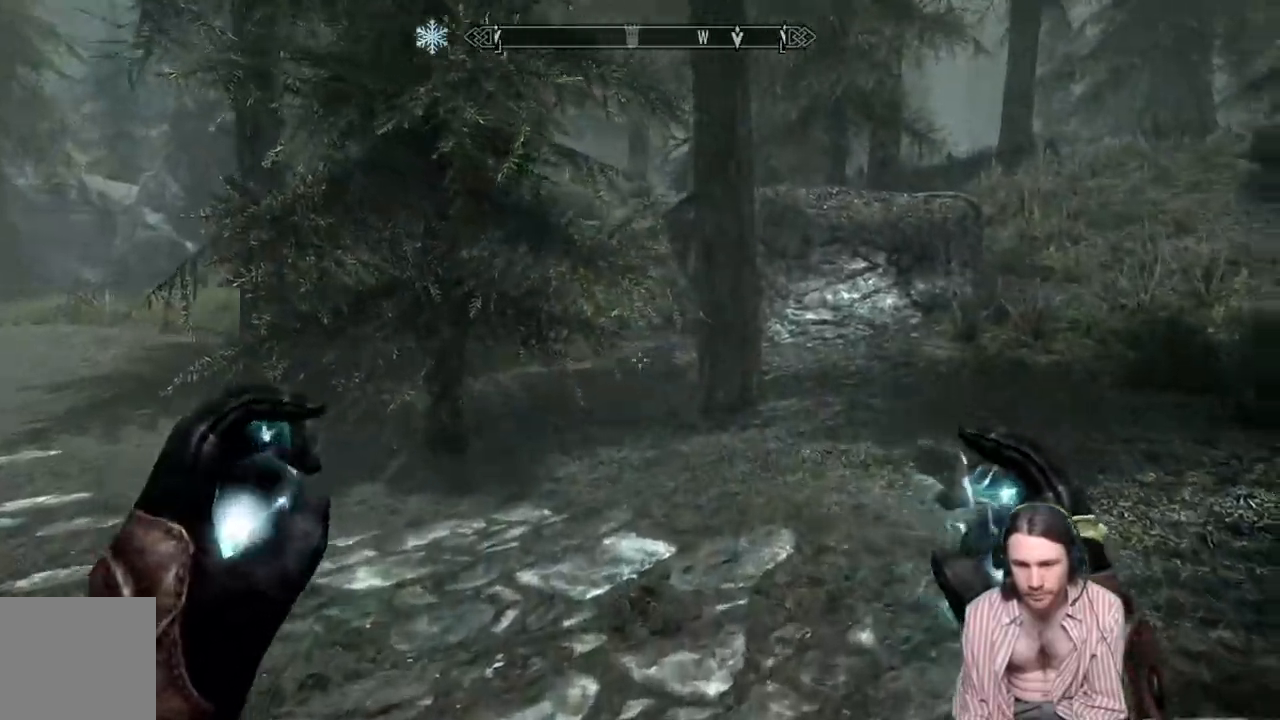
{"buttons": [], "left_stick": "up", "right_stick": "left", "events": [[167, "right_stick", "left"]]}
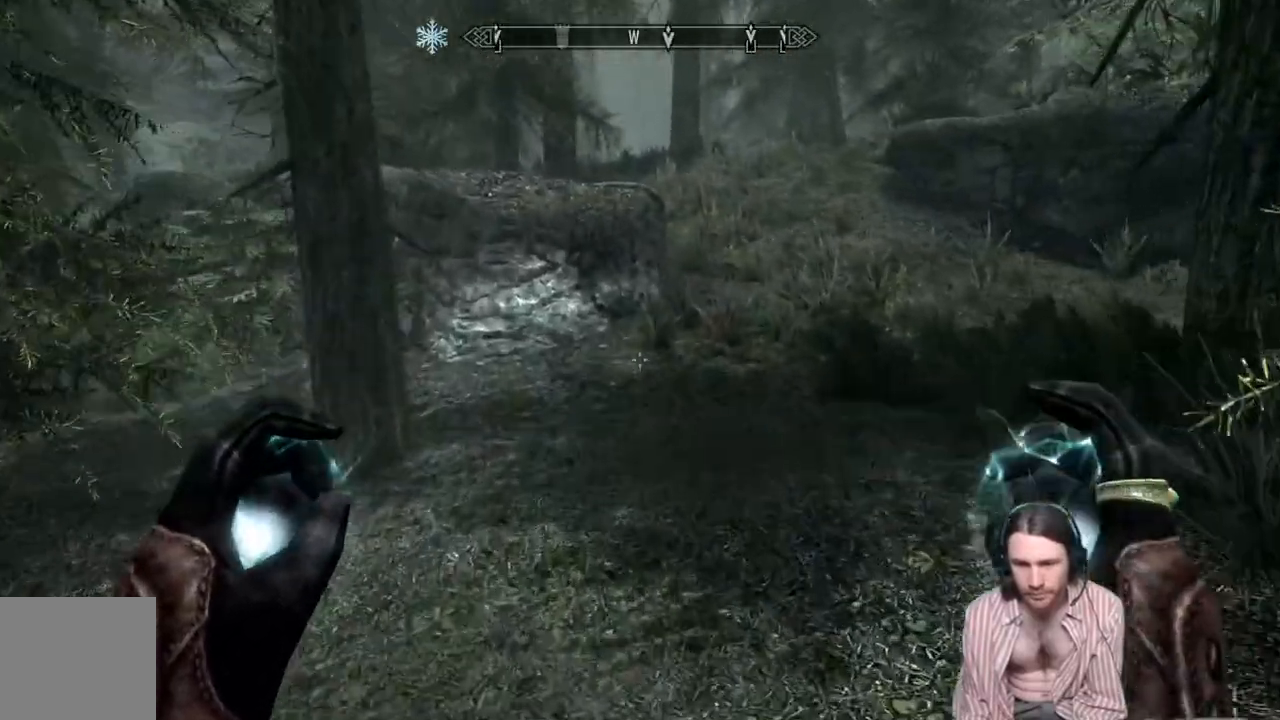
{"buttons": [], "left_stick": "up", "right_stick": "center", "events": [[33, "L1", "down"], [233, "L1", "up"], [250, "right_stick", "center"]]}
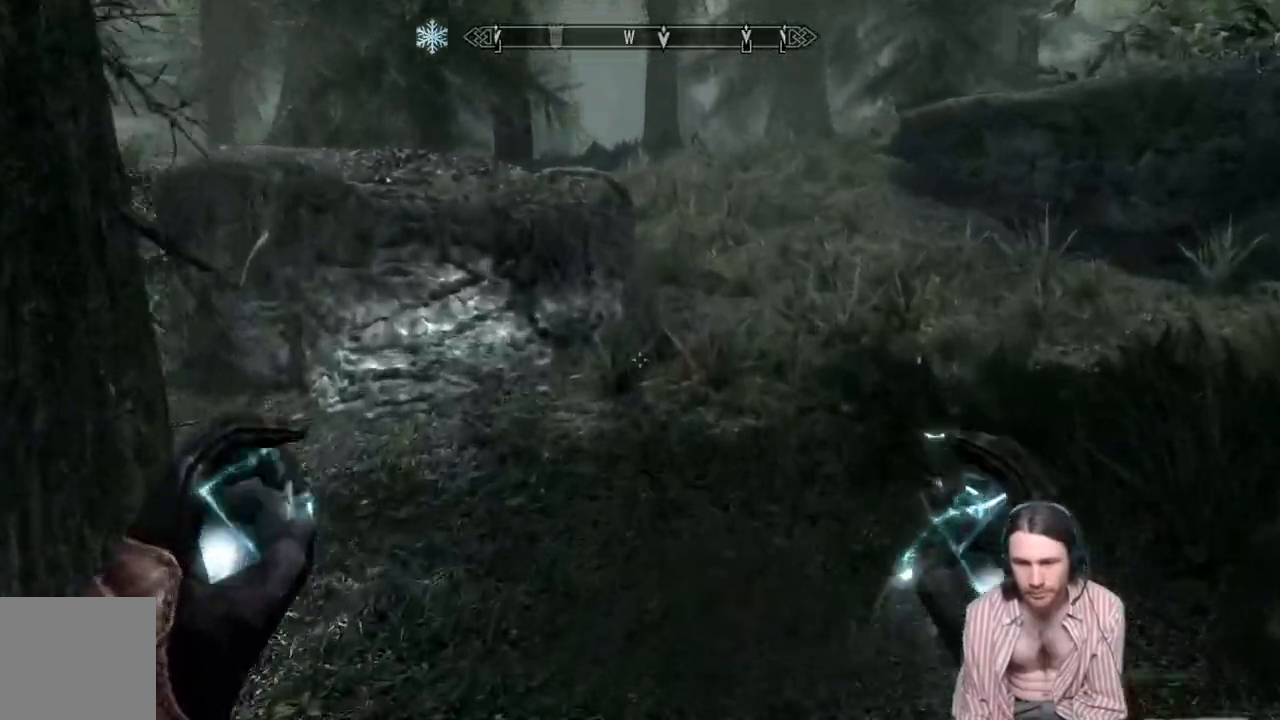
{"buttons": [], "left_stick": "up", "right_stick": "center", "events": []}
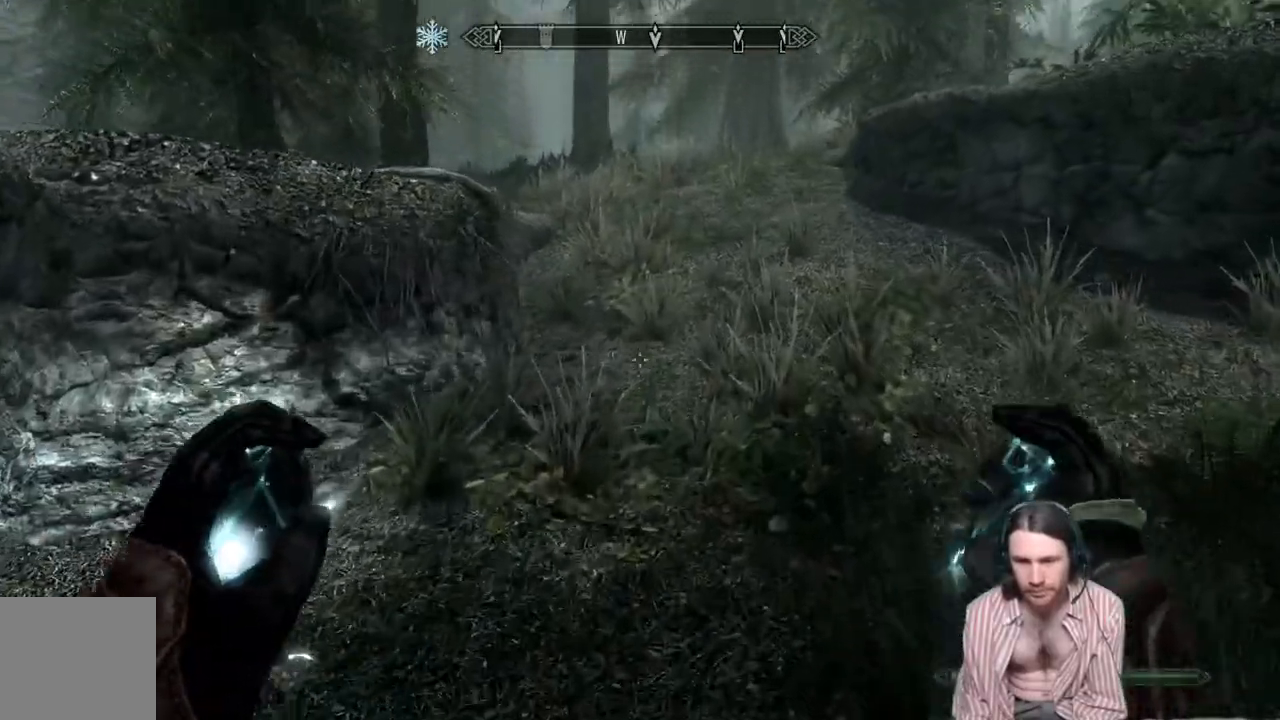
{"buttons": [], "left_stick": "up", "right_stick": "center", "events": [[117, "L1", "down"], [233, "right_stick", "up"], [333, "L1", "up"], [367, "right_stick", "center"]]}
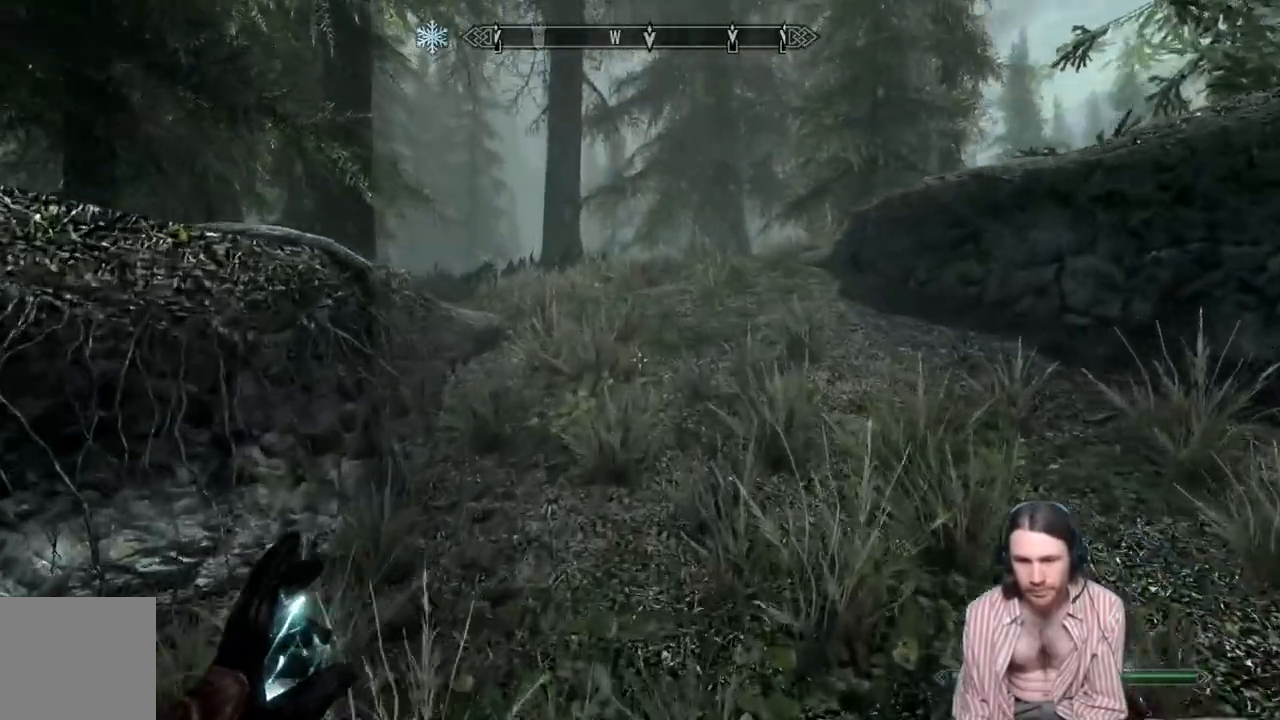
{"buttons": [], "left_stick": "up", "right_stick": "center", "events": []}
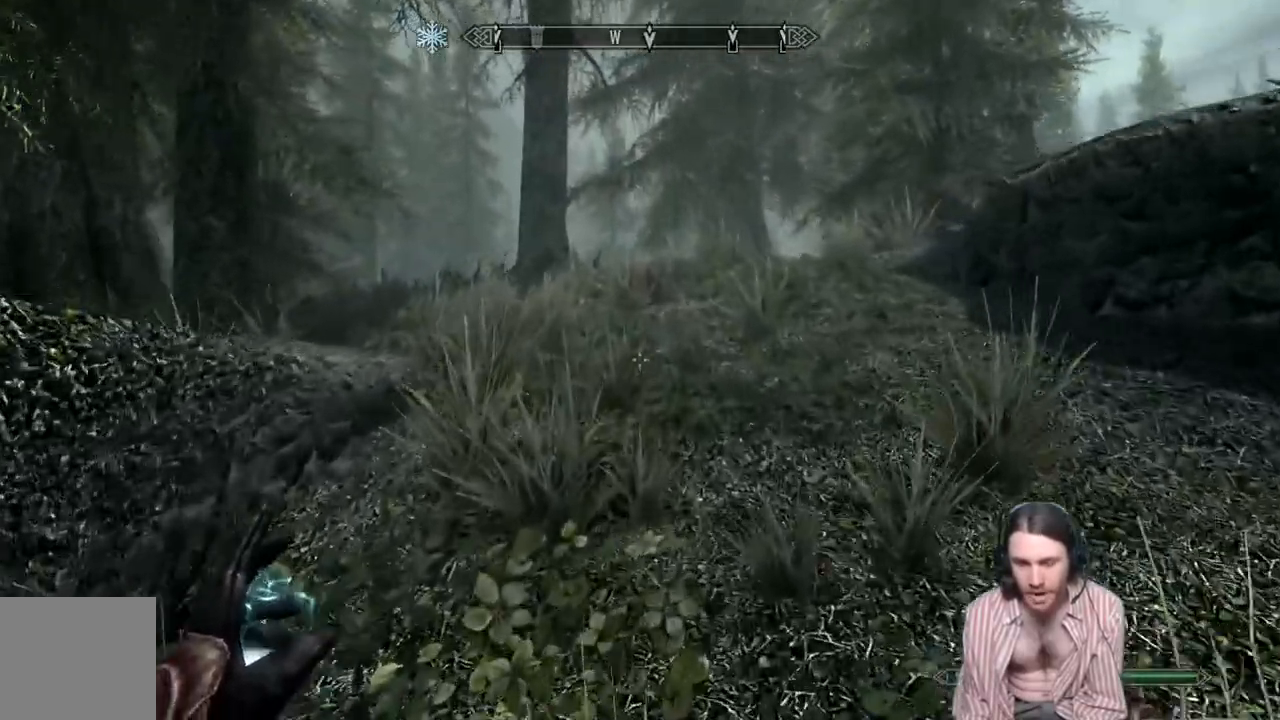
{"buttons": [], "left_stick": "up", "right_stick": "center", "events": []}
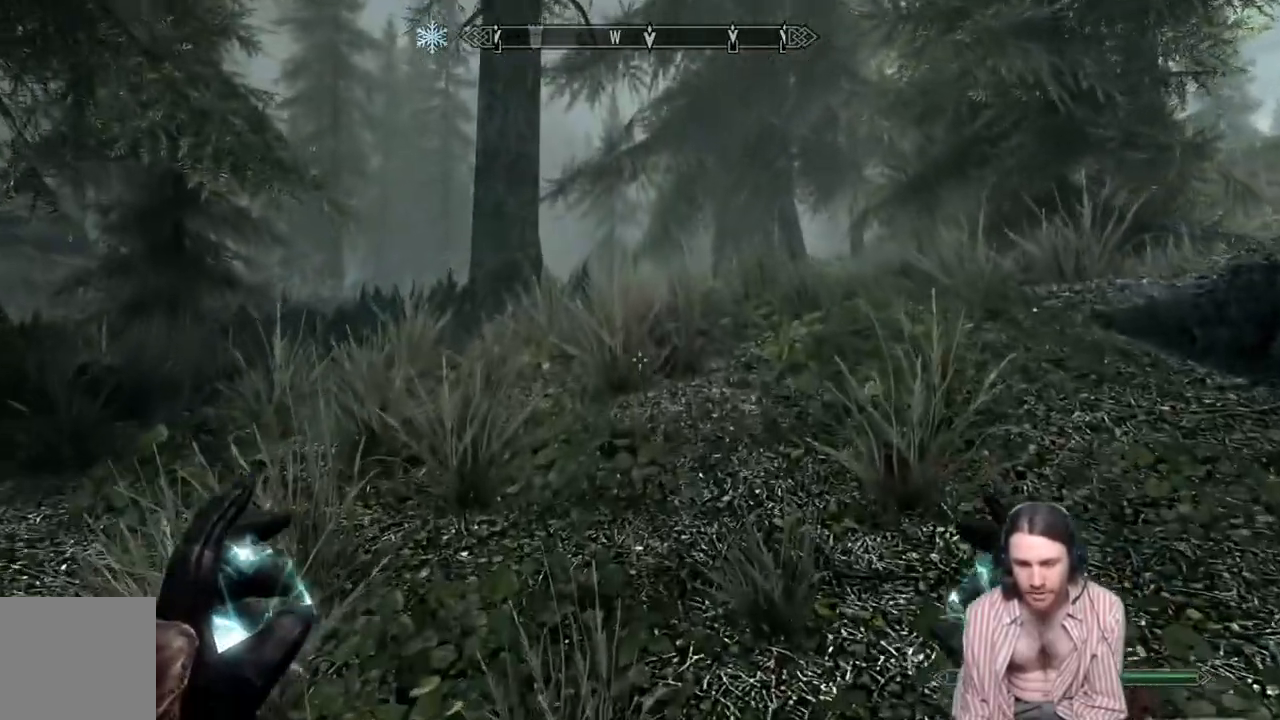
{"buttons": [], "left_stick": "center", "right_stick": "center", "events": [[33, "B", "down"], [183, "B", "up"], [200, "left_stick", "center"]]}
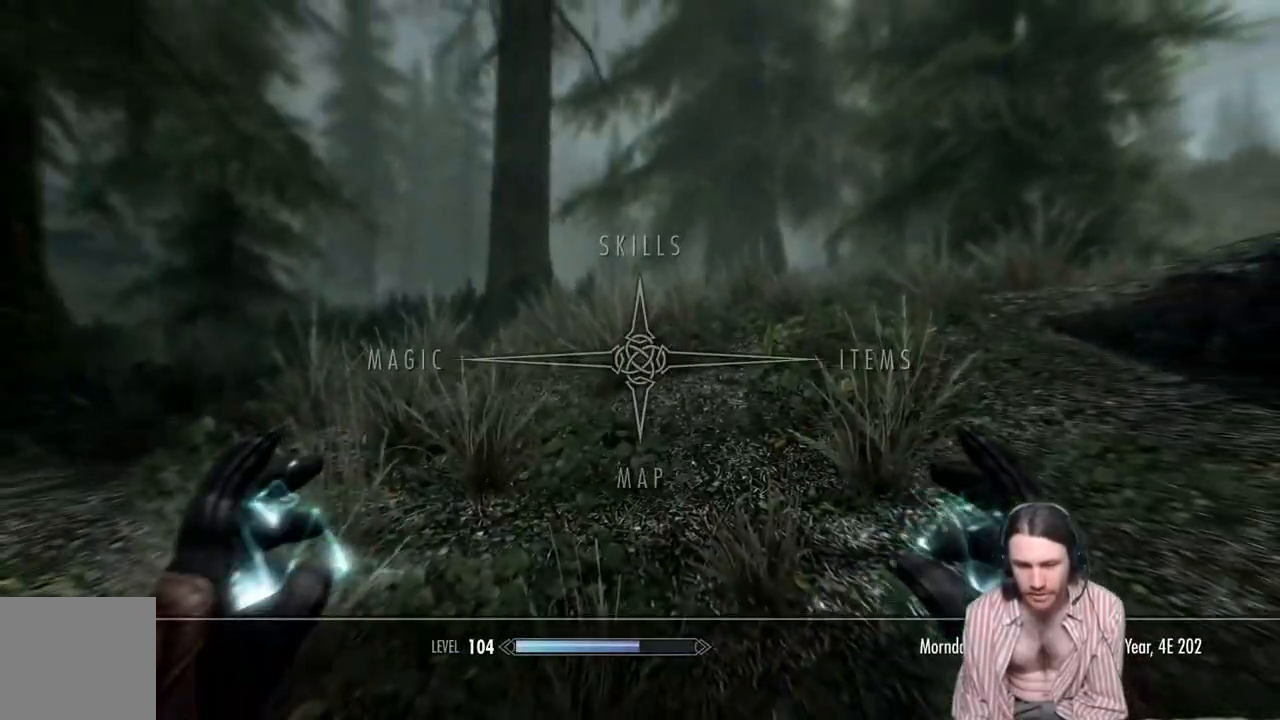
{"buttons": ["DPAD_RIGHT"], "left_stick": "center", "right_stick": "center", "events": [[117, "DPAD_LEFT", "down"], [267, "DPAD_LEFT", "up"], [433, "DPAD_RIGHT", "down"]]}
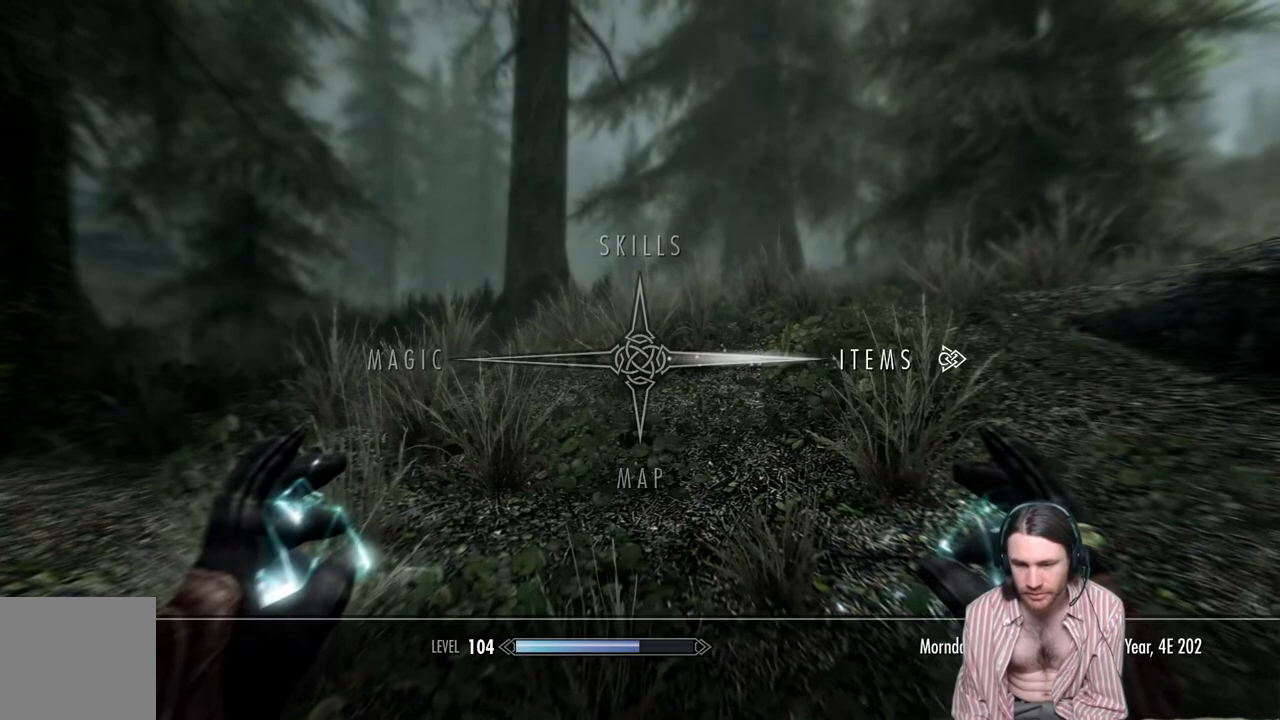
{"buttons": [], "left_stick": "center", "right_stick": "center", "events": [[100, "A", "down"], [100, "DPAD_RIGHT", "up"], [217, "A", "up"]]}
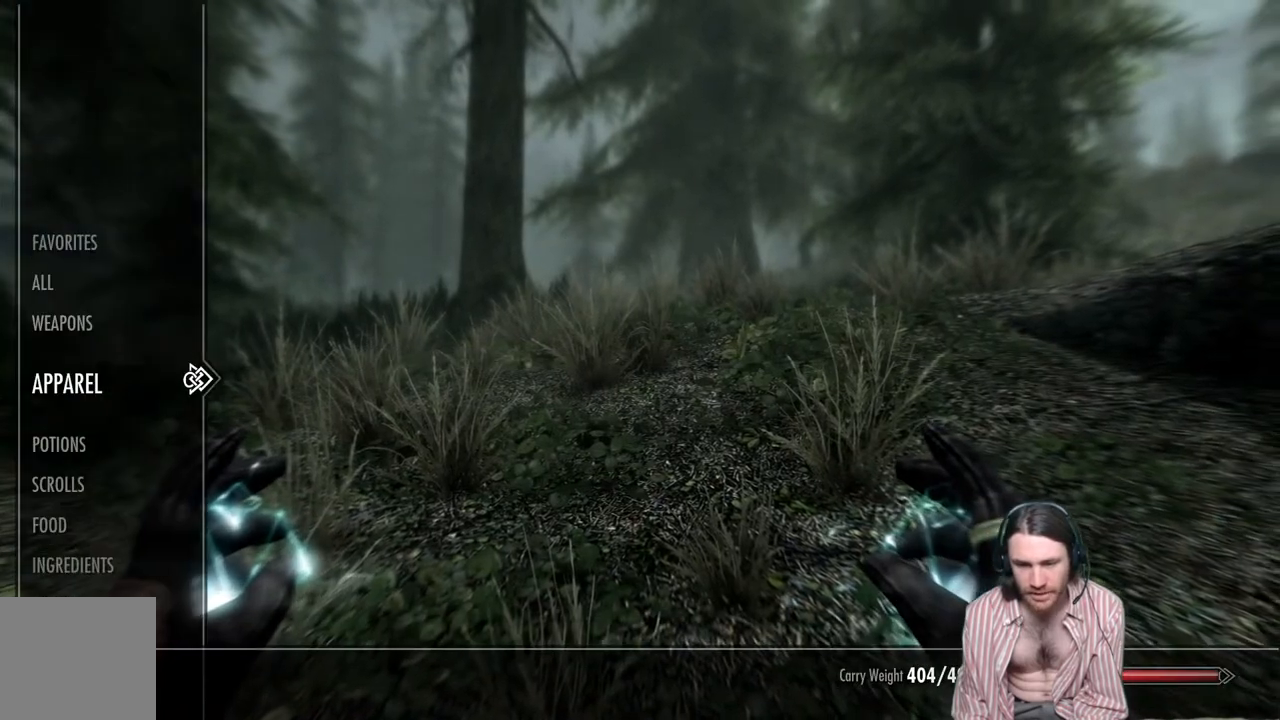
{"buttons": [], "left_stick": "center", "right_stick": "center", "events": []}
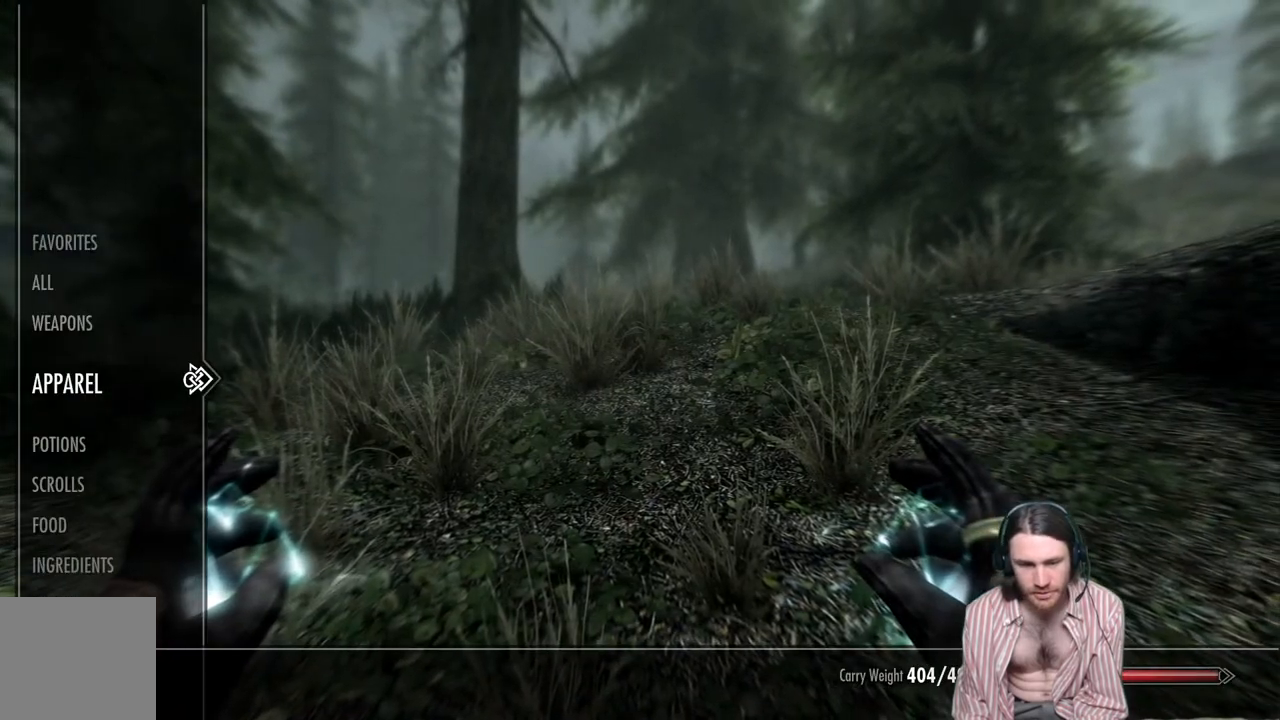
{"buttons": [], "left_stick": "center", "right_stick": "center", "events": [[183, "DPAD_DOWN", "down"], [333, "DPAD_DOWN", "up"]]}
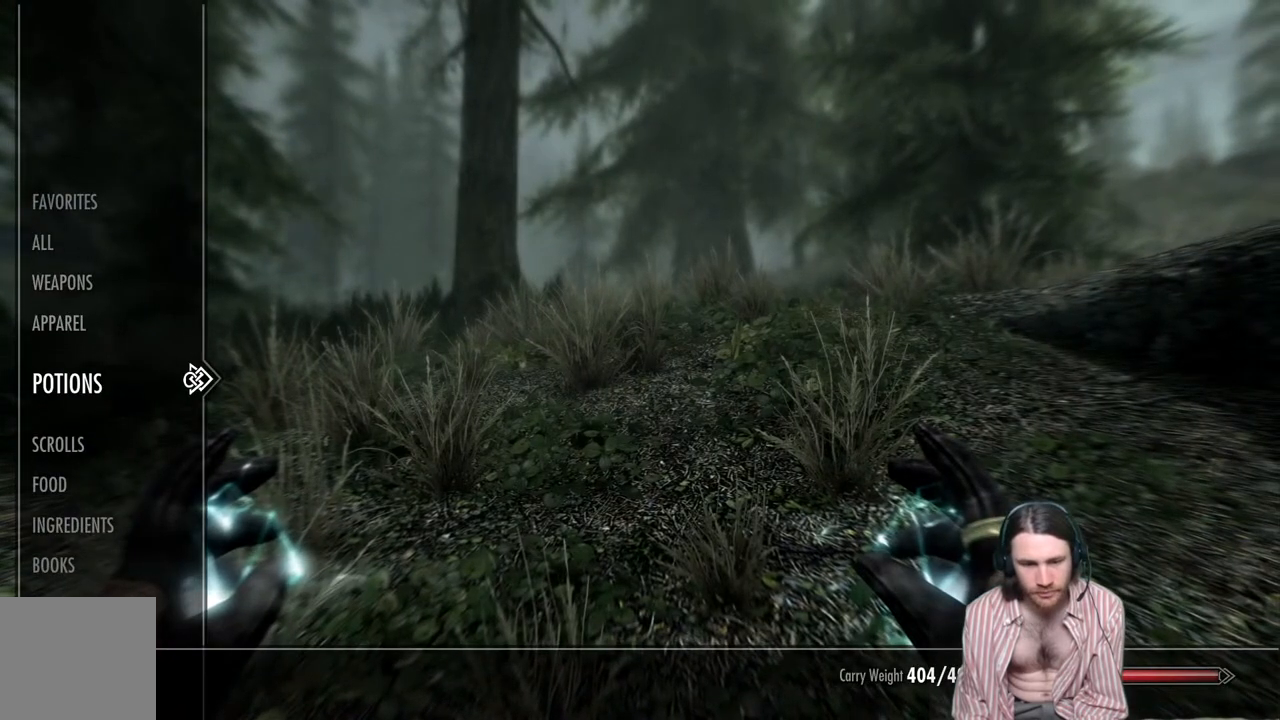
{"buttons": [], "left_stick": "center", "right_stick": "center", "events": [[400, "DPAD_UP", "down"], [483, "DPAD_UP", "up"]]}
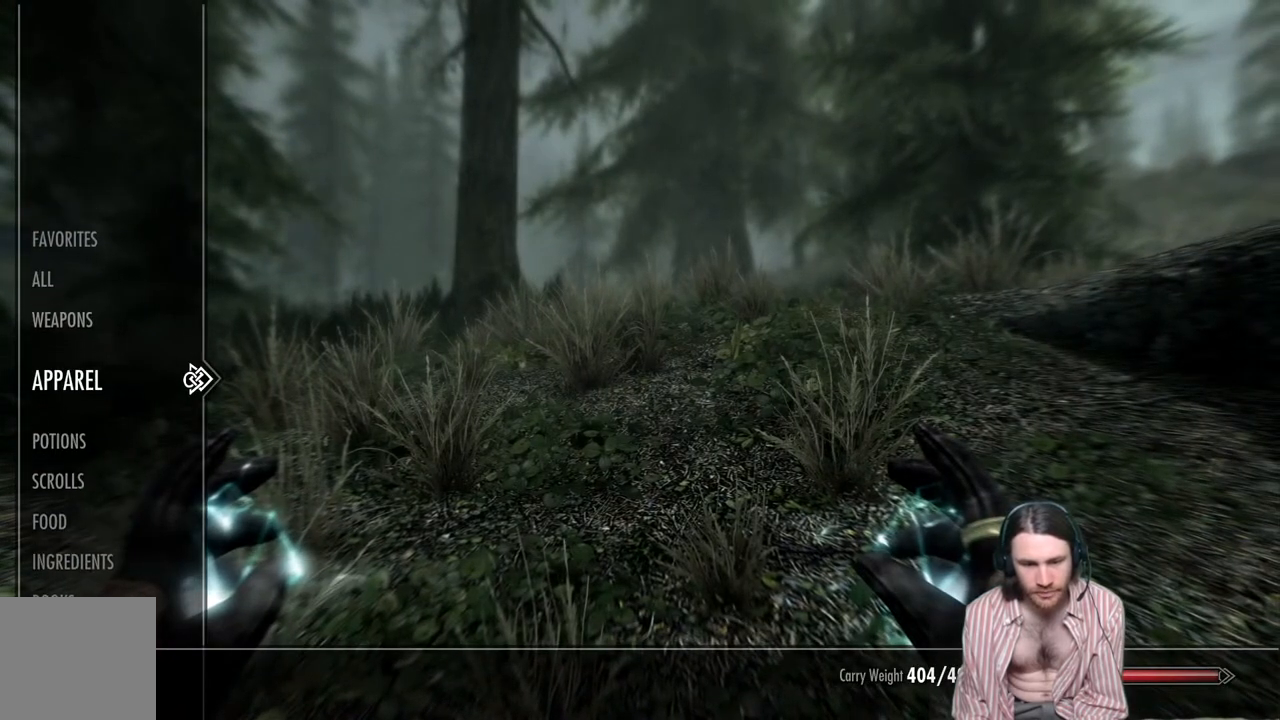
{"buttons": [], "left_stick": "center", "right_stick": "center", "events": [[67, "DPAD_UP", "down"], [150, "DPAD_UP", "up"], [400, "DPAD_DOWN", "down"], [483, "DPAD_DOWN", "up"]]}
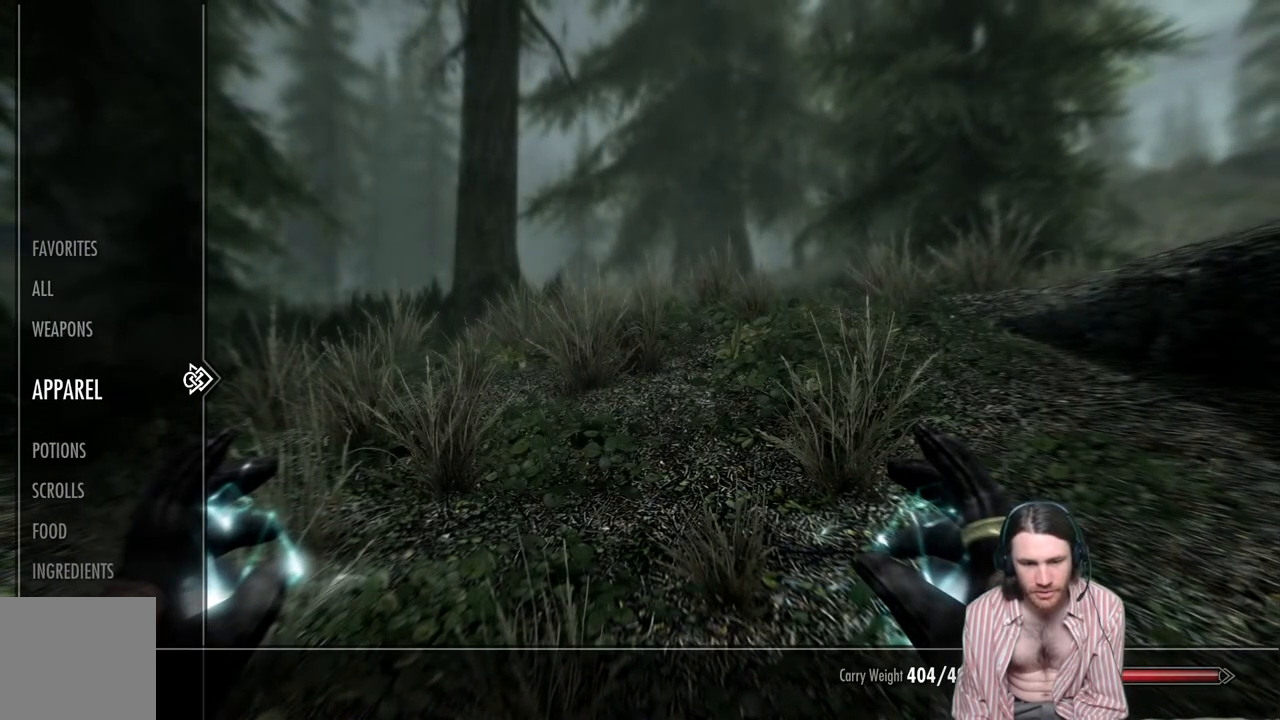
{"buttons": [], "left_stick": "center", "right_stick": "center", "events": [[83, "DPAD_RIGHT", "down"], [183, "DPAD_RIGHT", "up"]]}
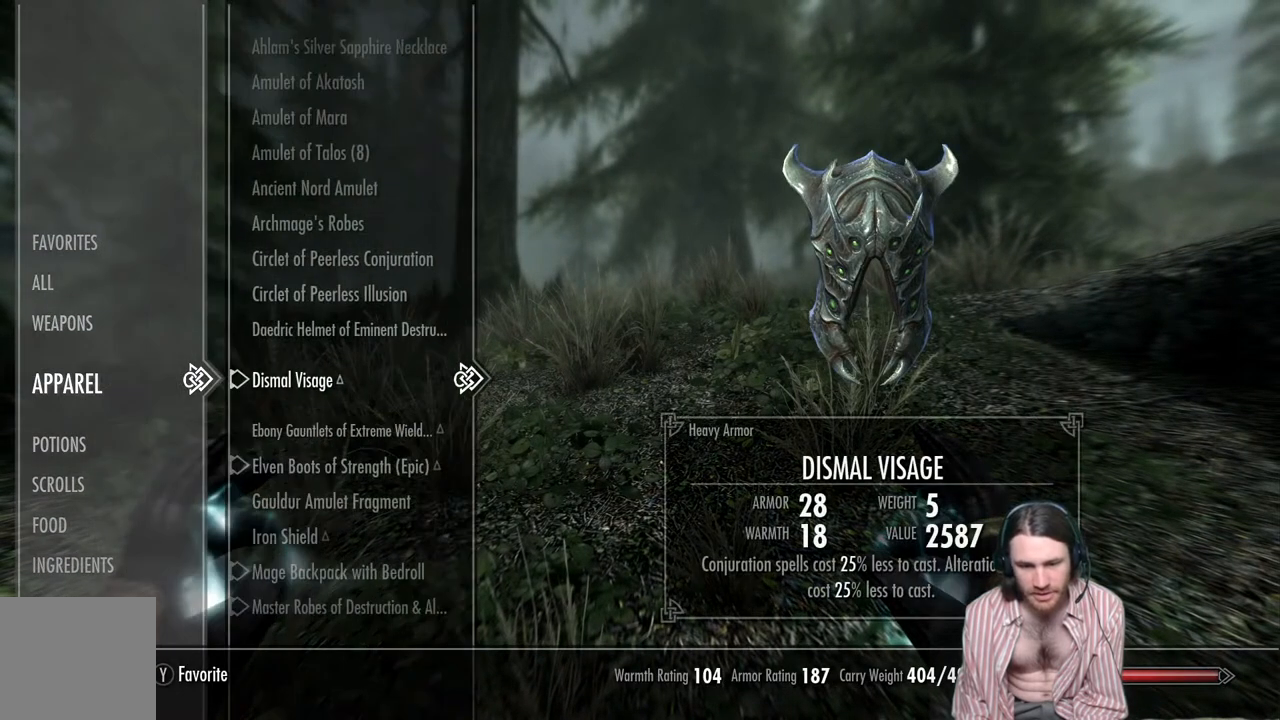
{"buttons": ["DPAD_DOWN"], "left_stick": "center", "right_stick": "center", "events": [[417, "DPAD_DOWN", "down"]]}
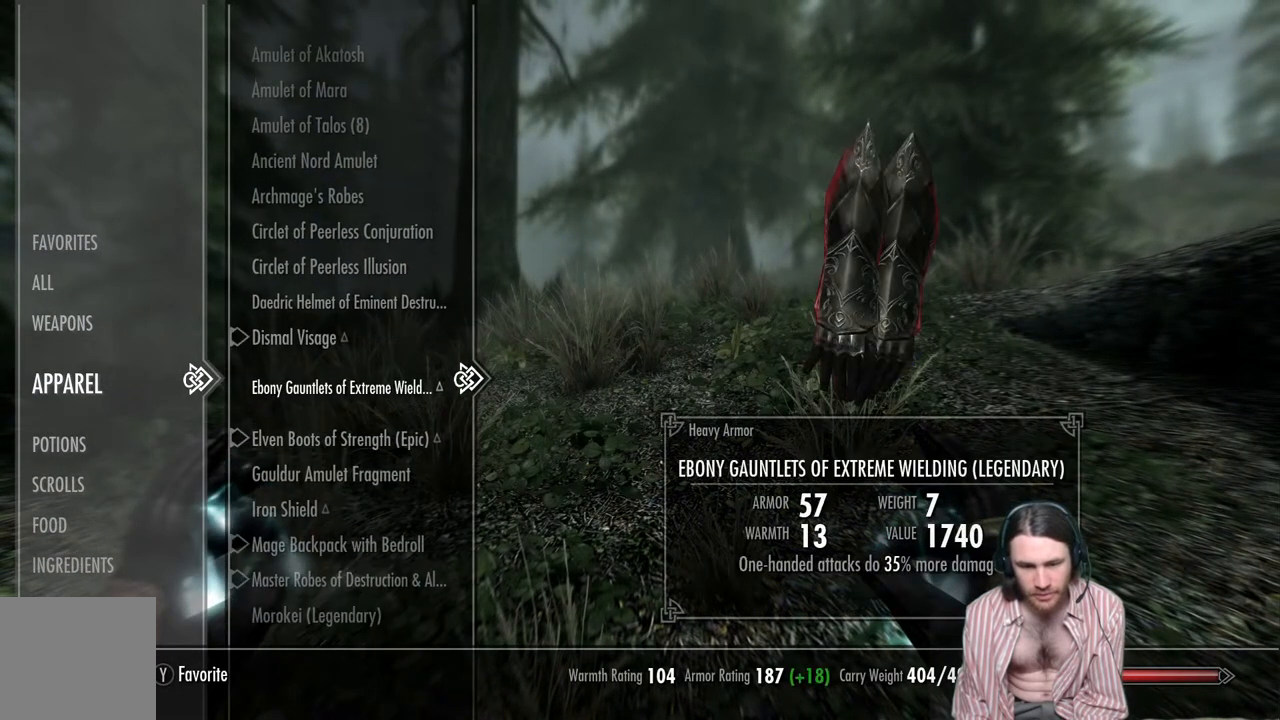
{"buttons": ["DPAD_DOWN"], "left_stick": "center", "right_stick": "center", "events": []}
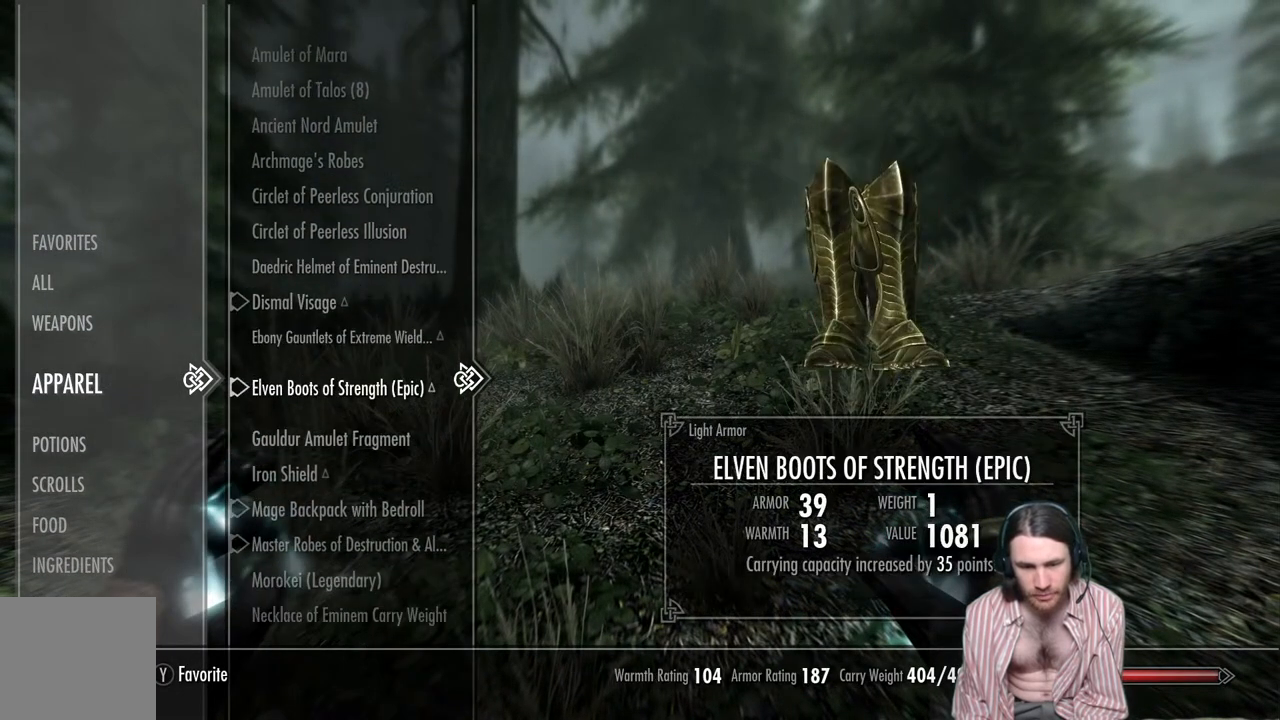
{"buttons": ["X"], "left_stick": "center", "right_stick": "center", "events": [[150, "DPAD_DOWN", "up"], [500, "X", "down"]]}